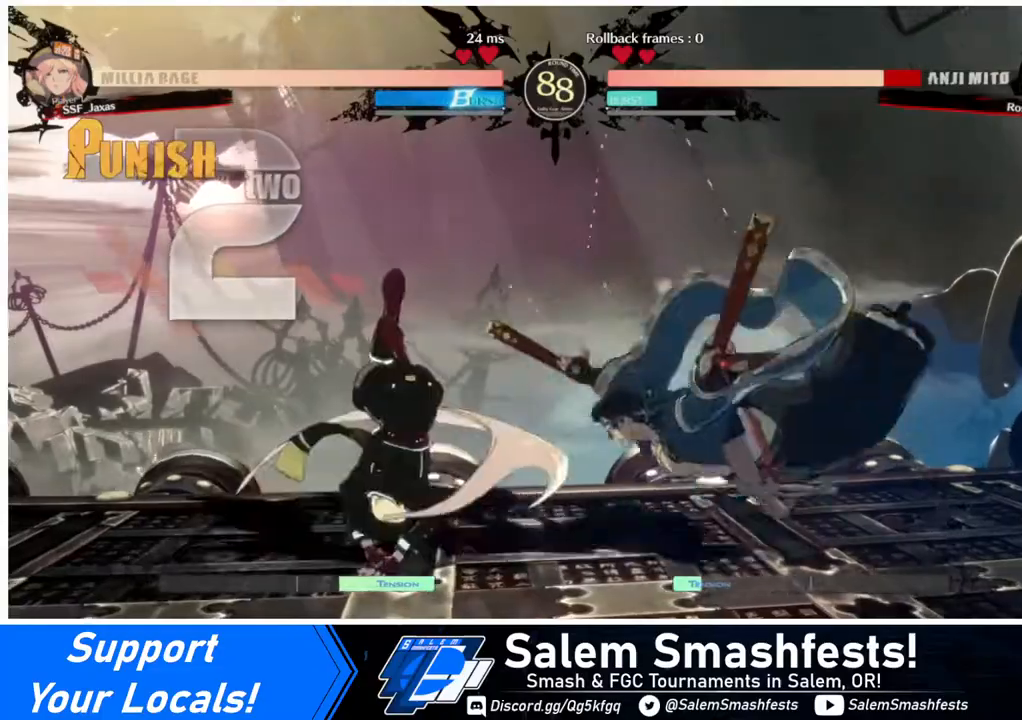
Gameplay with a controller (arcade stick); each line is a JSON object with the inputs held at the frame after it. "events" lists button and stick changes between this image and that frame as [ms after this image, input, new state], when the widget could be followed in between. Not read: L3 R3.
{"buttons": [], "events": []}
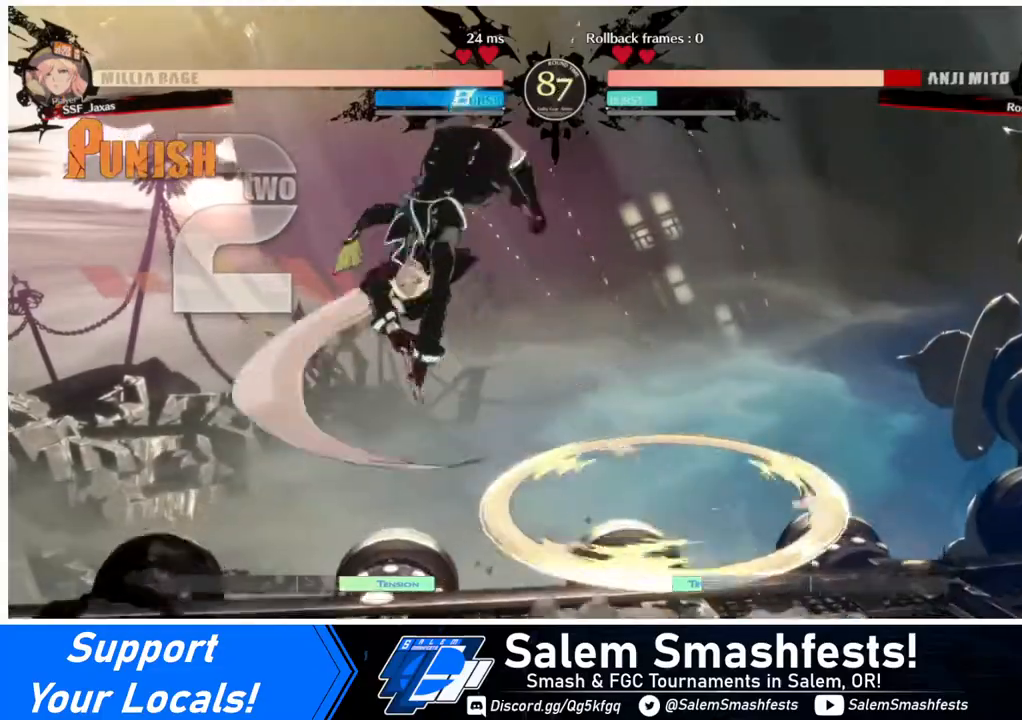
{"buttons": ["DPAD_RIGHT"], "events": [[240, "L1", "down"], [280, "L1", "up"], [320, "DPAD_RIGHT", "down"]]}
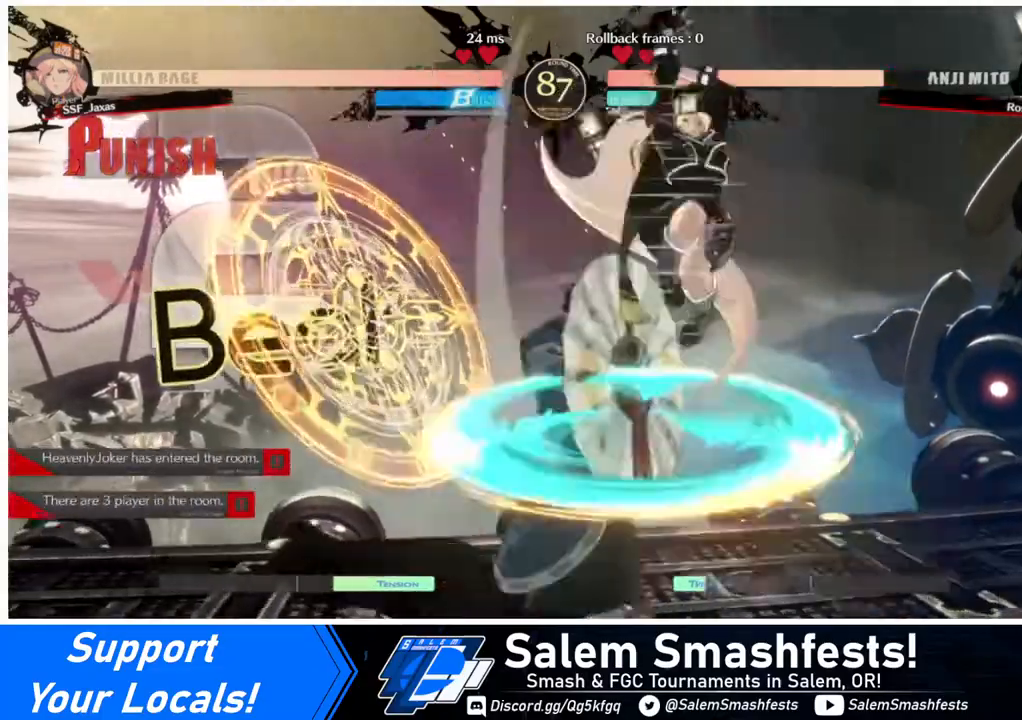
{"buttons": ["TRIANGLE"], "events": [[480, "DPAD_RIGHT", "up"], [480, "TRIANGLE", "down"]]}
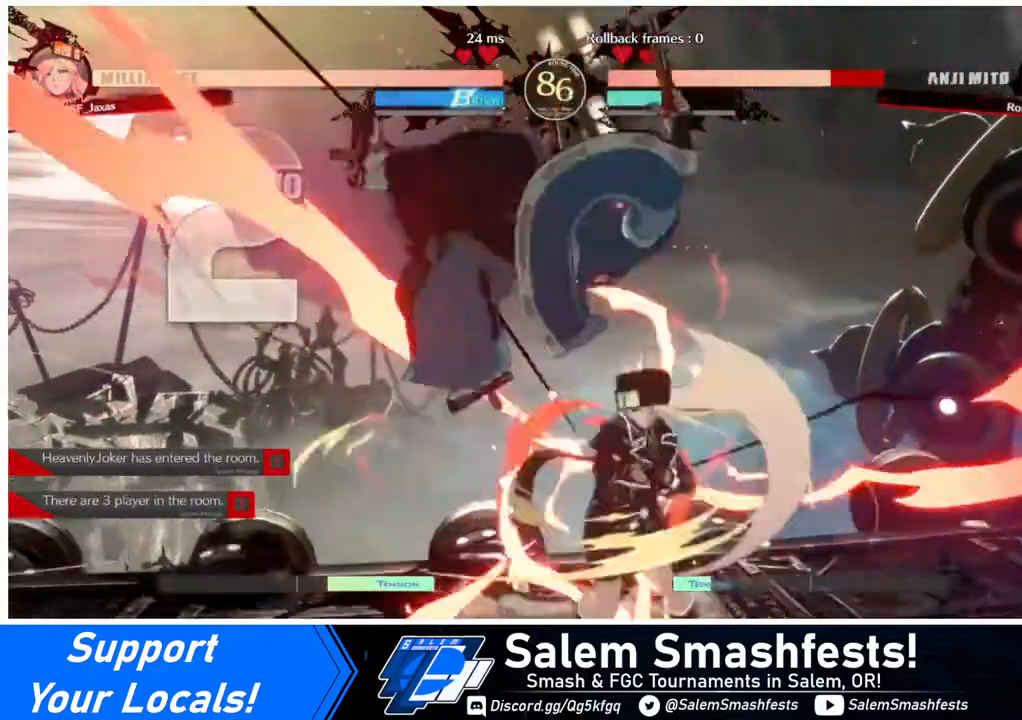
{"buttons": ["DPAD_UP", "DPAD_LEFT"], "events": [[40, "TRIANGLE", "up"], [400, "DPAD_LEFT", "down"], [480, "DPAD_UP", "down"]]}
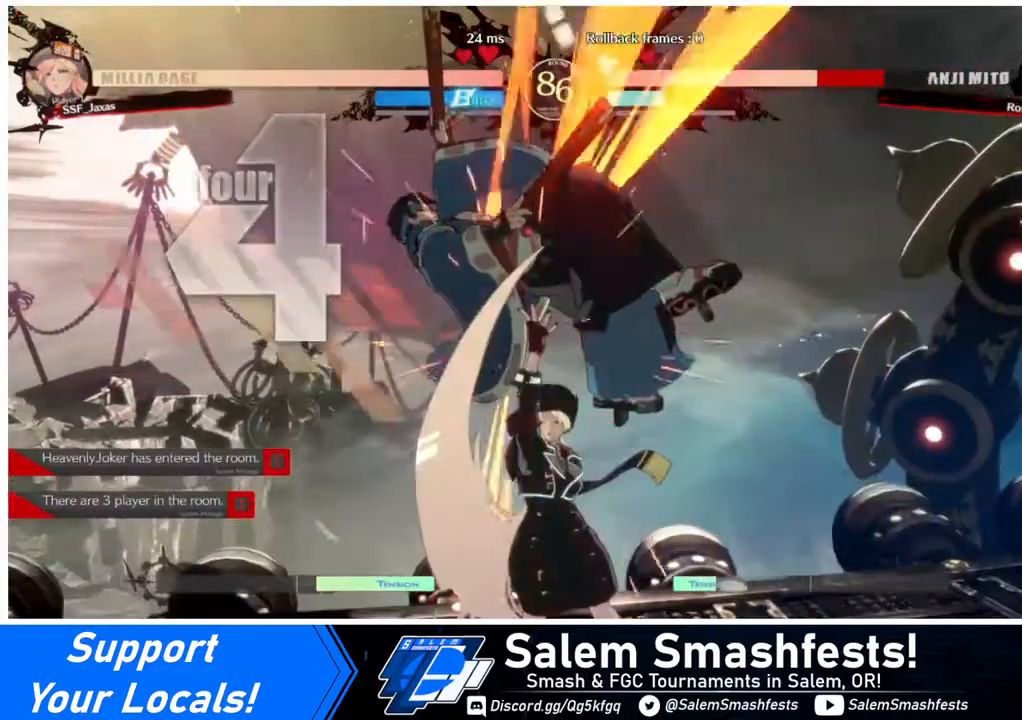
{"buttons": ["R2", "DPAD_LEFT"], "events": [[120, "DPAD_UP", "up"], [120, "TRIANGLE", "down"], [240, "TRIANGLE", "up"], [400, "R2", "down"]]}
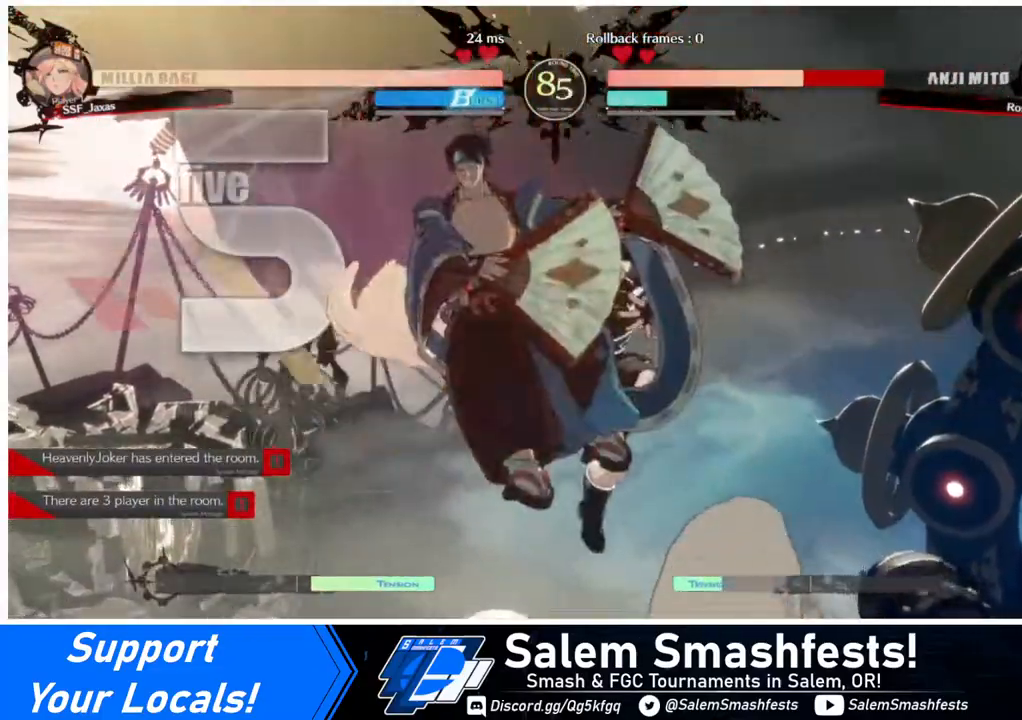
{"buttons": ["TRIANGLE"], "events": [[40, "R2", "up"], [240, "DPAD_UP", "down"], [400, "DPAD_UP", "up"], [440, "DPAD_LEFT", "up"], [480, "TRIANGLE", "down"]]}
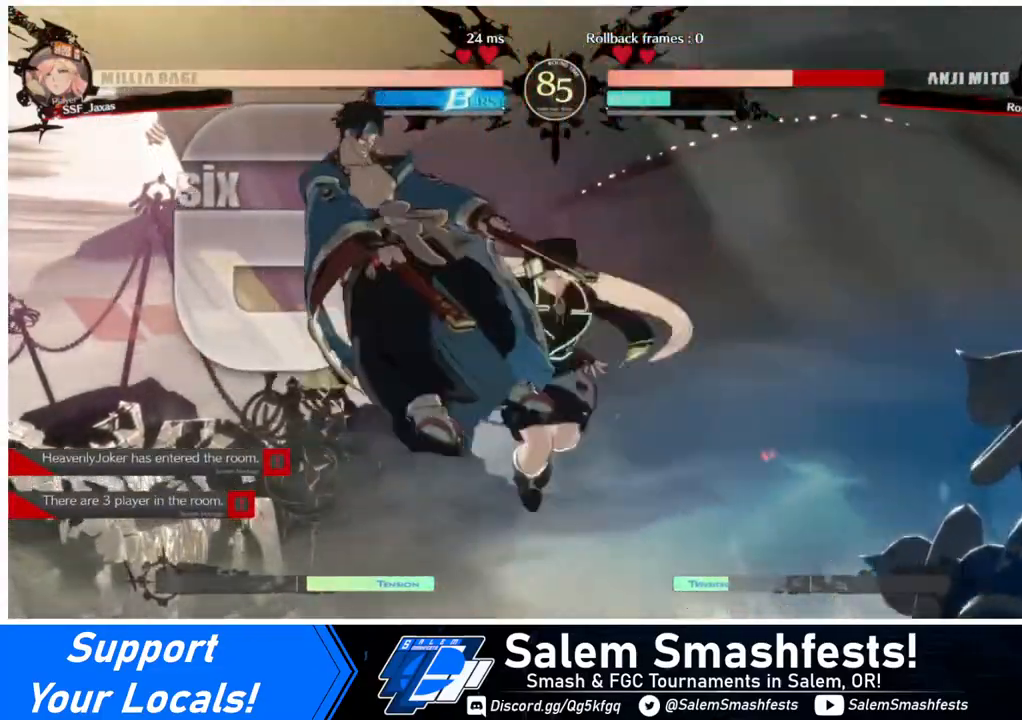
{"buttons": [], "events": [[80, "TRIANGLE", "up"]]}
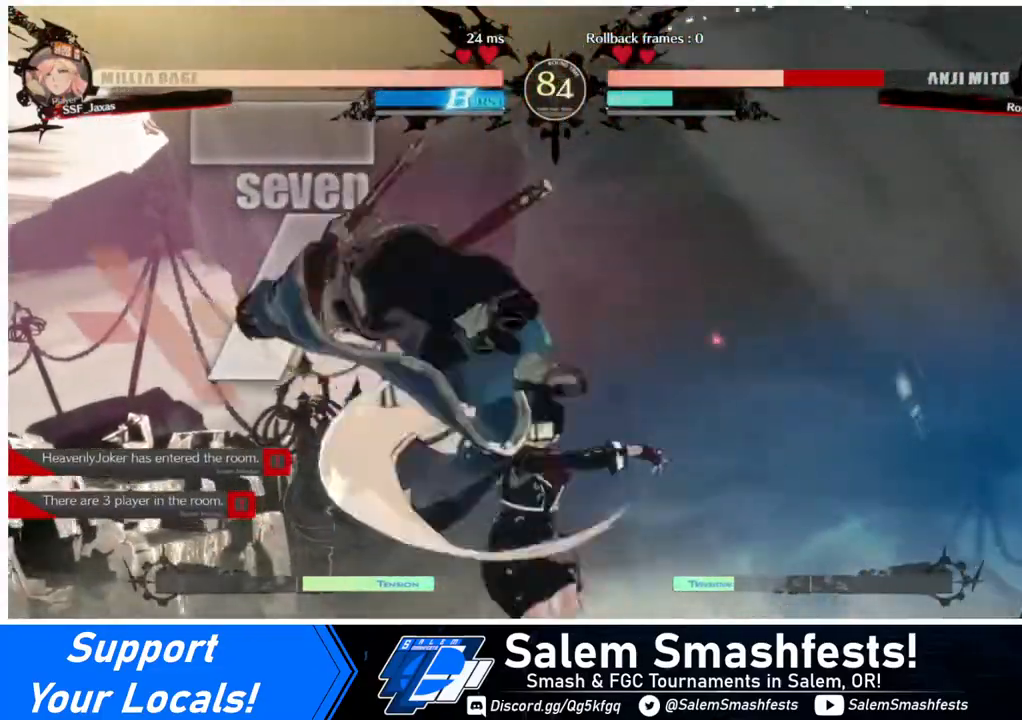
{"buttons": [], "events": [[40, "TRIANGLE", "down"], [200, "TRIANGLE", "up"], [320, "R2", "down"], [440, "R2", "up"]]}
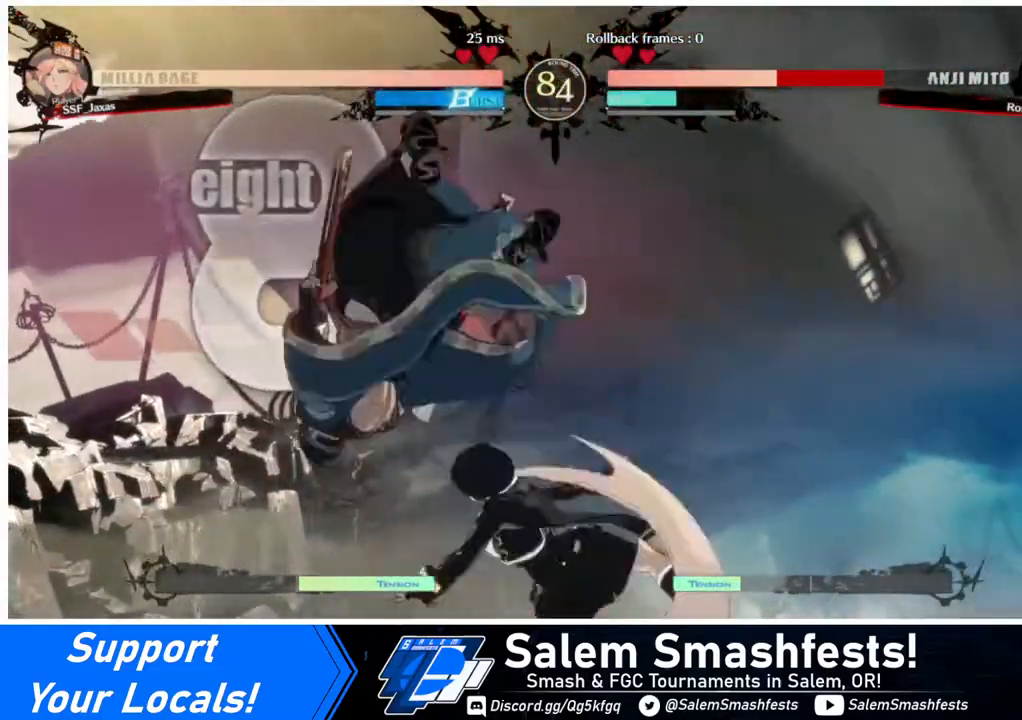
{"buttons": ["R1", "DPAD_LEFT"], "events": [[120, "L1", "down"], [240, "L1", "up"], [320, "DPAD_DOWN", "down"], [320, "DPAD_LEFT", "down"], [360, "DPAD_DOWN", "up"], [400, "R1", "down"]]}
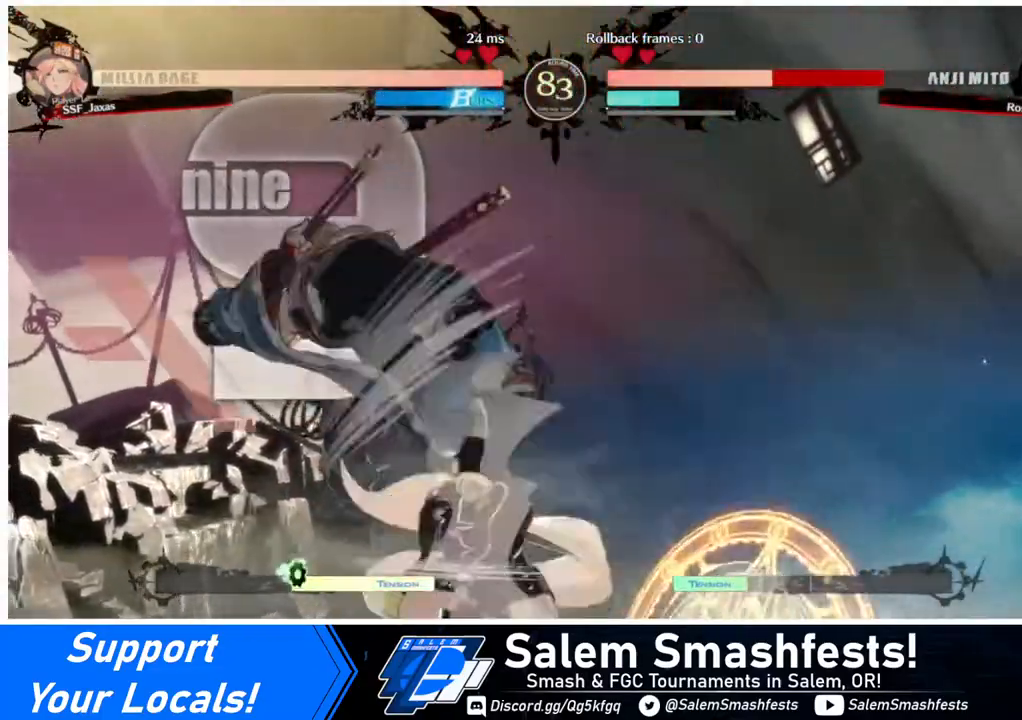
{"buttons": [], "events": [[40, "R1", "up"], [200, "DPAD_LEFT", "up"]]}
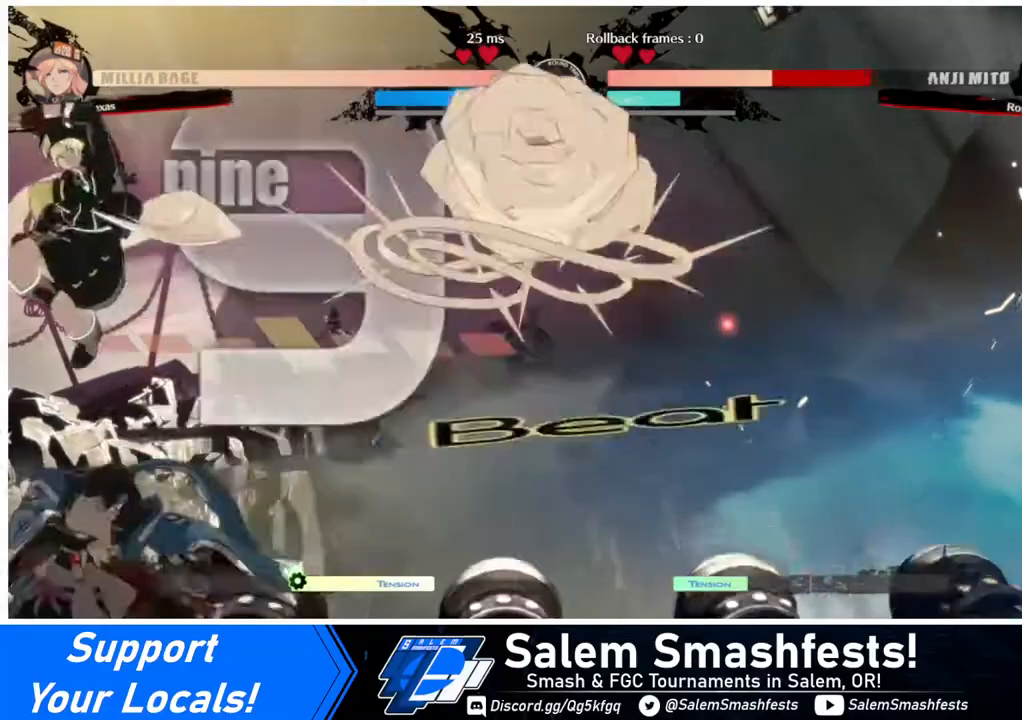
{"buttons": ["R2", "DPAD_DOWN"], "events": [[120, "DPAD_DOWN", "down"], [240, "SQUARE", "down"], [360, "SQUARE", "up"], [440, "R2", "down"]]}
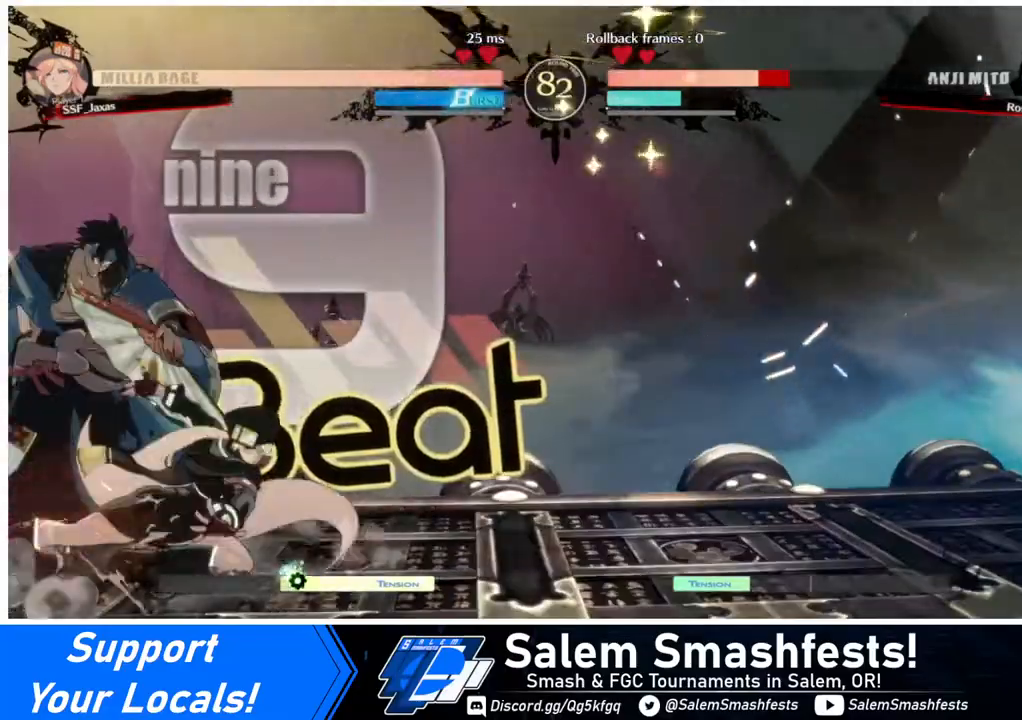
{"buttons": [], "events": [[40, "R2", "up"], [160, "DPAD_DOWN", "up"], [240, "DPAD_DOWN", "down"], [320, "DPAD_LEFT", "down"], [360, "DPAD_DOWN", "up"], [400, "R1", "down"], [480, "DPAD_LEFT", "up"], [520, "R1", "up"]]}
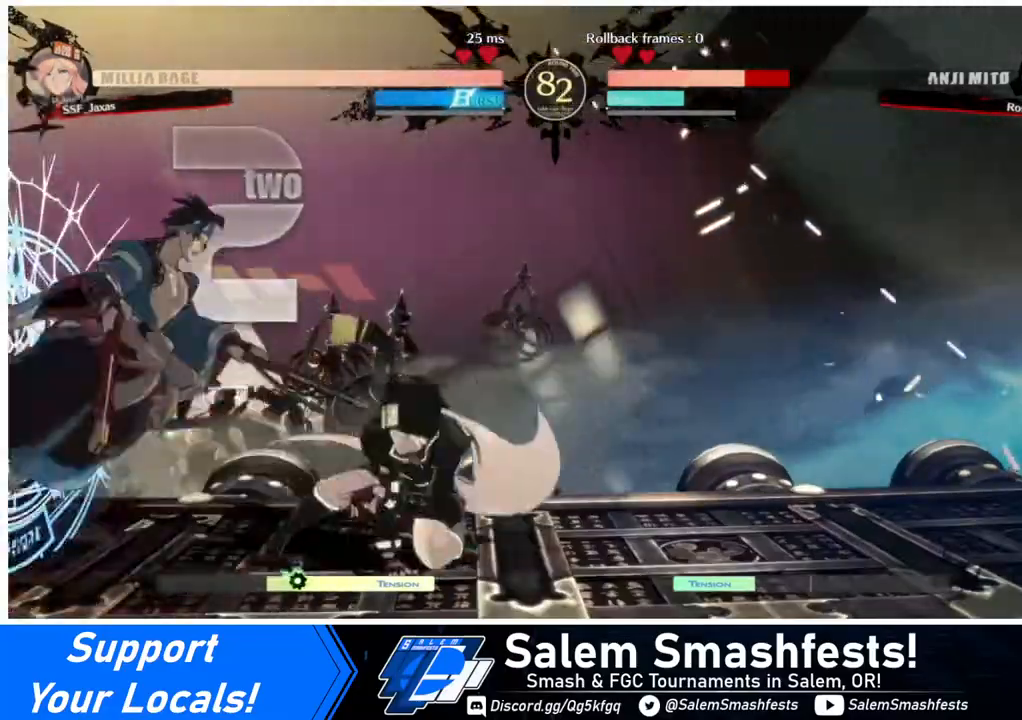
{"buttons": [], "events": []}
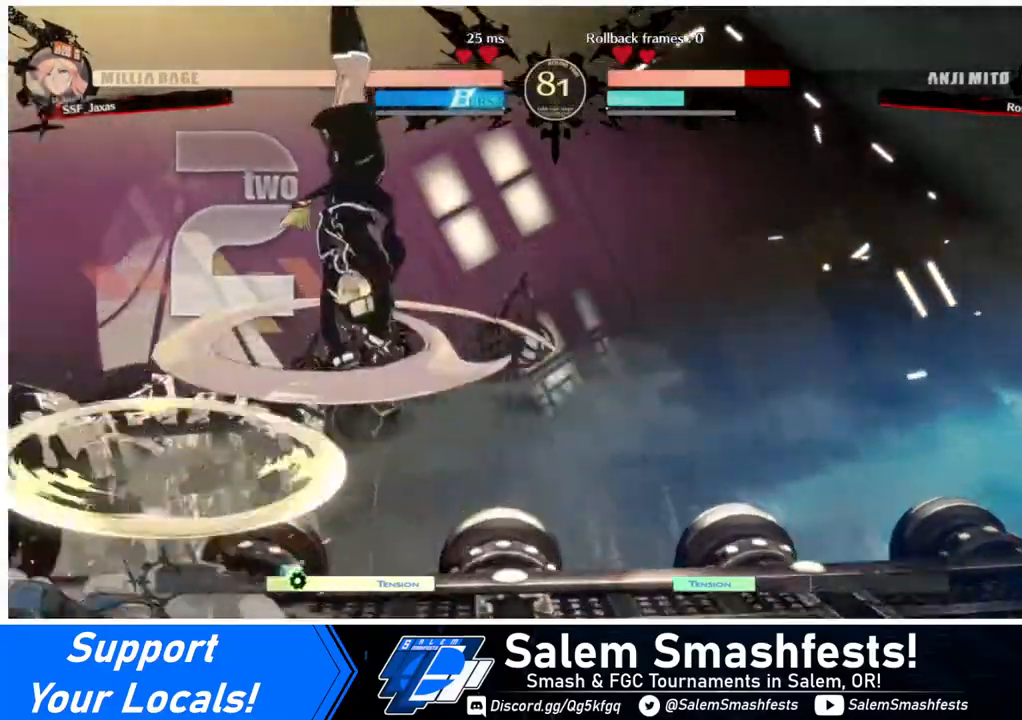
{"buttons": ["L1"], "events": [[520, "L1", "down"]]}
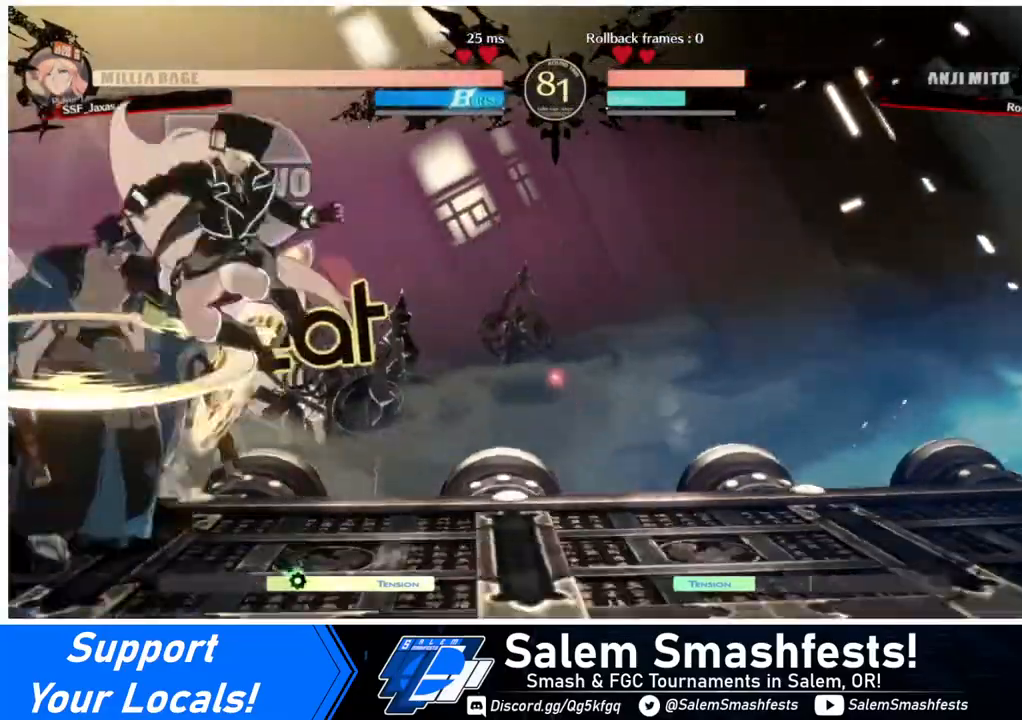
{"buttons": [], "events": [[80, "L1", "up"], [200, "SQUARE", "down"], [360, "SQUARE", "up"]]}
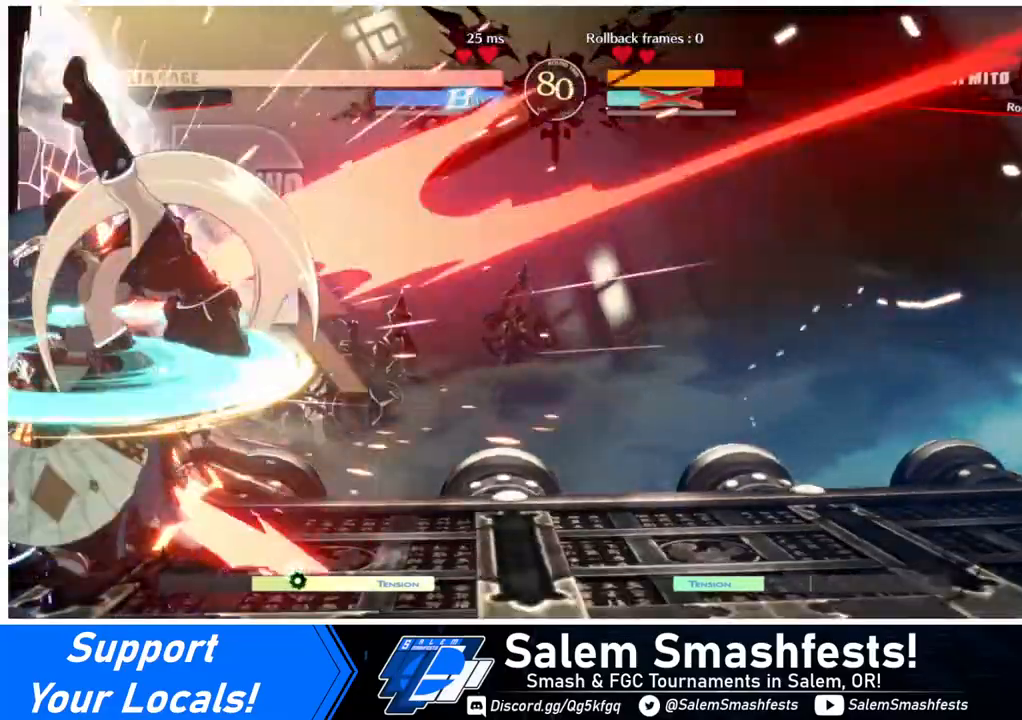
{"buttons": [], "events": []}
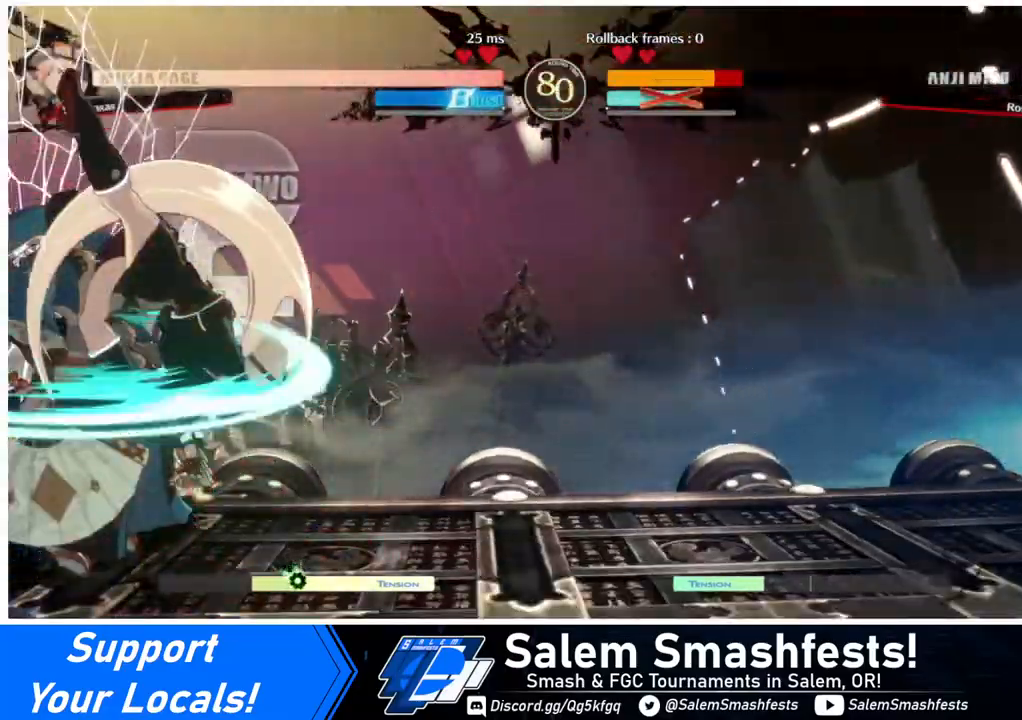
{"buttons": [], "events": [[200, "TRIANGLE", "down"], [320, "TRIANGLE", "up"]]}
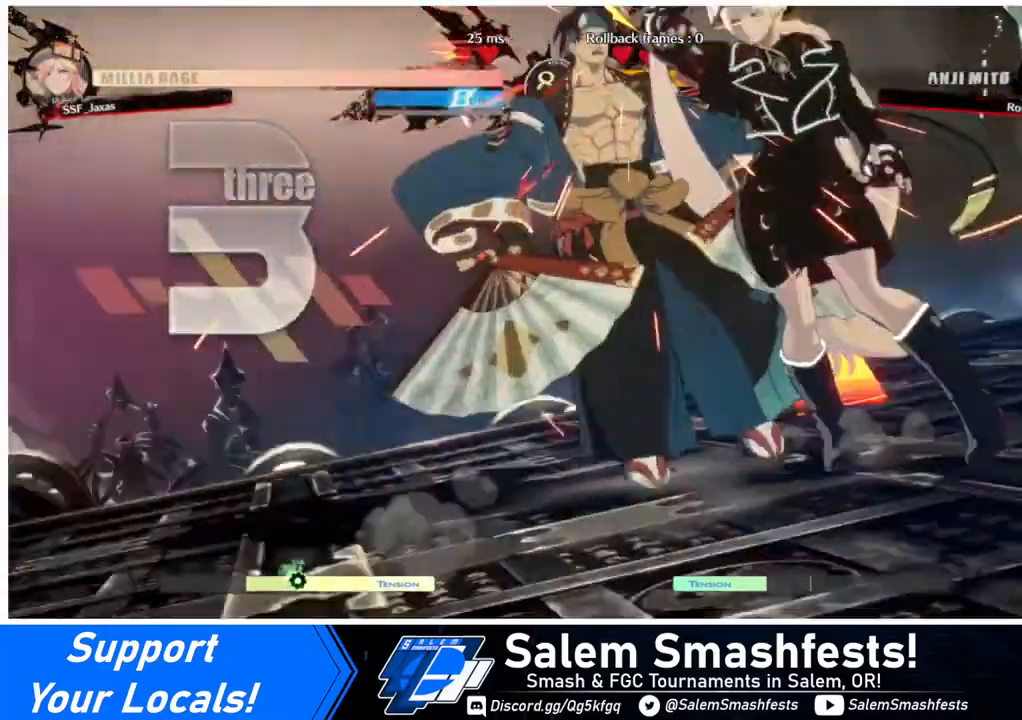
{"buttons": [], "events": []}
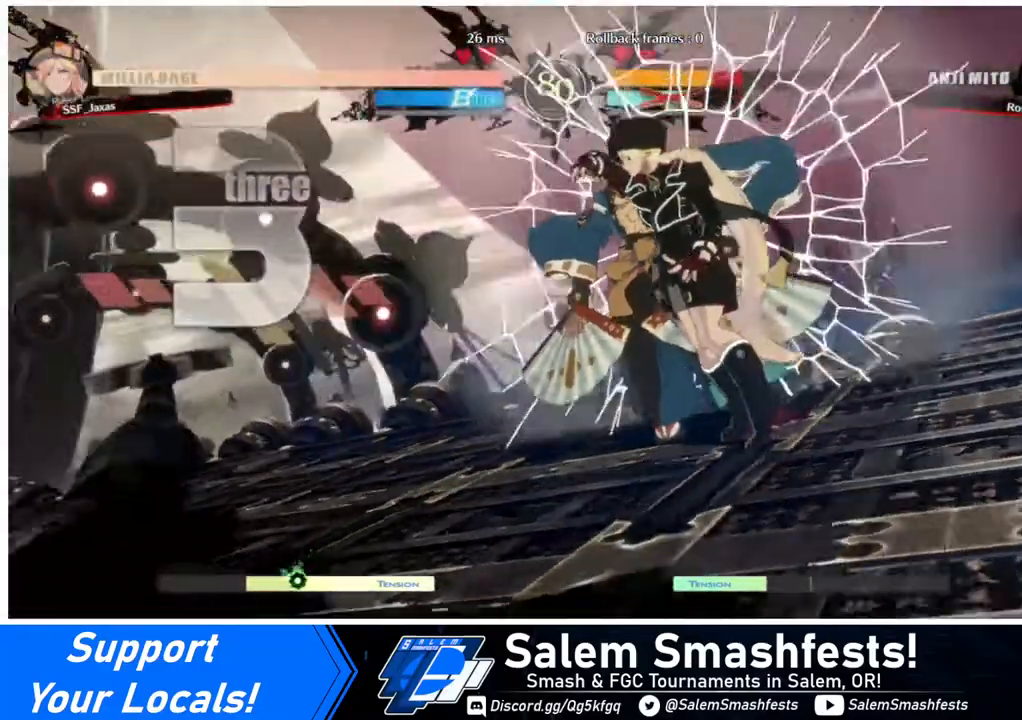
{"buttons": [], "events": []}
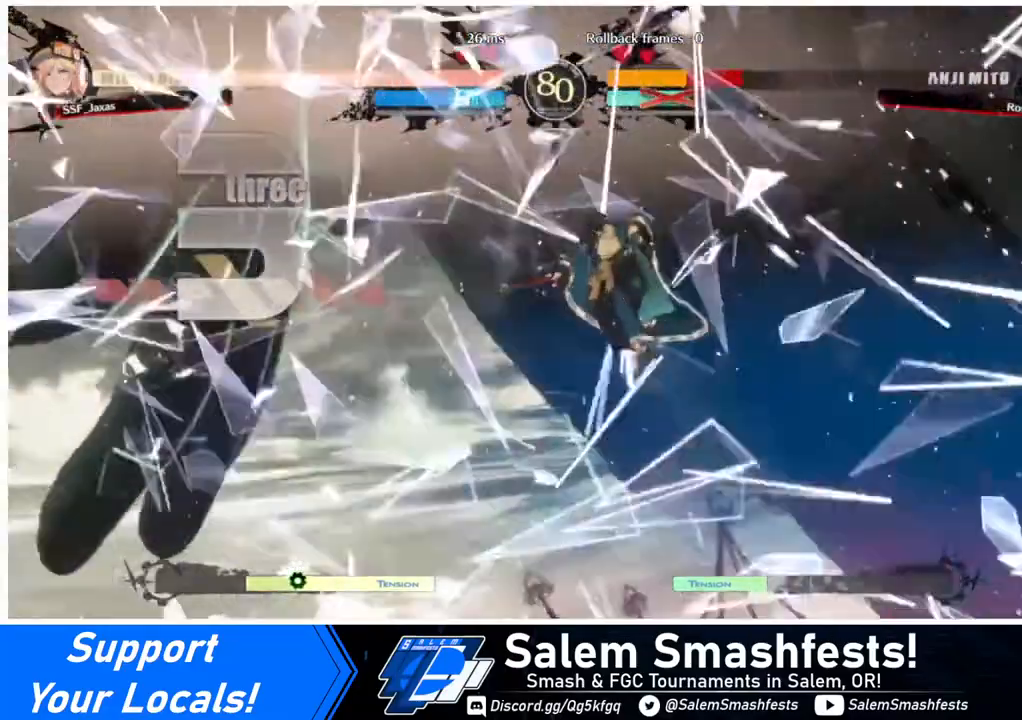
{"buttons": ["DPAD_LEFT"], "events": [[480, "DPAD_LEFT", "down"]]}
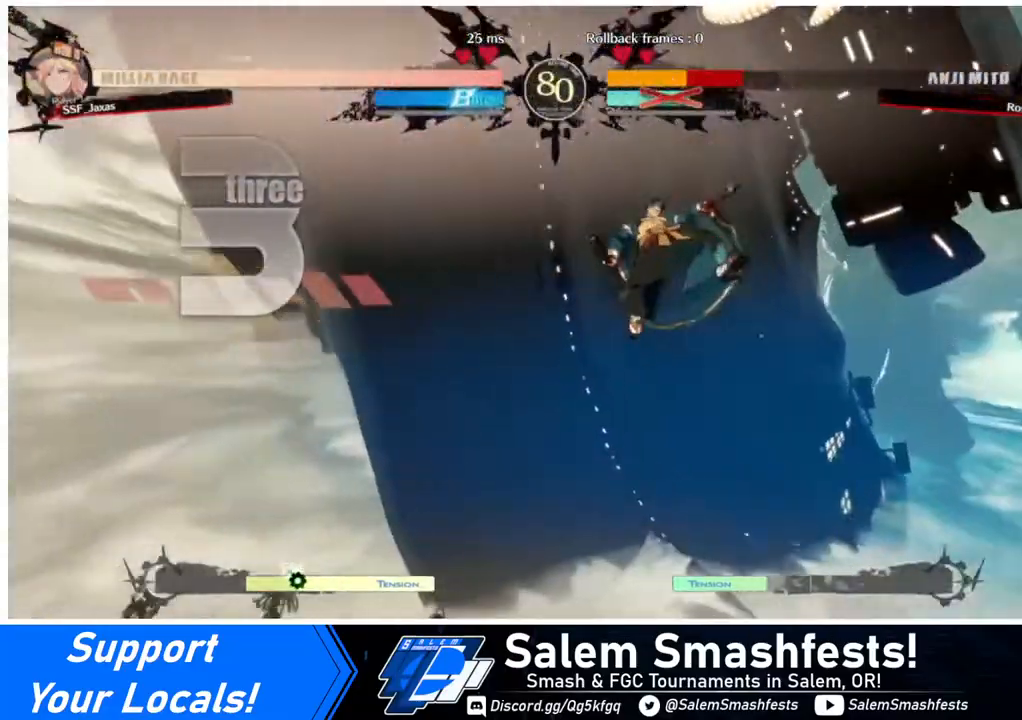
{"buttons": ["DPAD_DOWN", "DPAD_LEFT"], "events": [[40, "DPAD_DOWN", "down"], [80, "DPAD_LEFT", "up"], [160, "DPAD_DOWN", "up"], [160, "DPAD_RIGHT", "down"], [320, "DPAD_DOWN", "down"], [320, "DPAD_RIGHT", "up"], [360, "DPAD_LEFT", "down"]]}
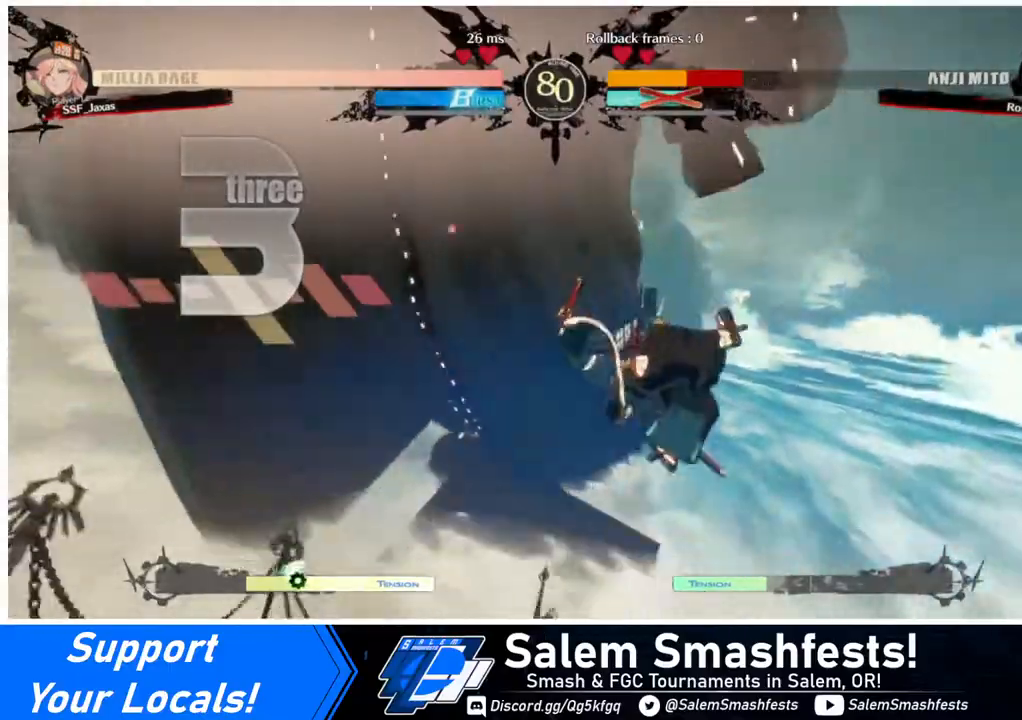
{"buttons": ["DPAD_RIGHT"], "events": [[40, "DPAD_LEFT", "up"], [40, "DPAD_RIGHT", "down"], [80, "DPAD_DOWN", "up"], [240, "DPAD_LEFT", "down"], [240, "DPAD_RIGHT", "up"], [280, "DPAD_DOWN", "down"], [280, "R1", "down"], [320, "SQUARE", "down"], [320, "TRIANGLE", "down"], [440, "DPAD_LEFT", "up"], [440, "R1", "up"], [480, "SQUARE", "up"], [480, "TRIANGLE", "up"], [520, "DPAD_DOWN", "up"], [520, "DPAD_RIGHT", "down"]]}
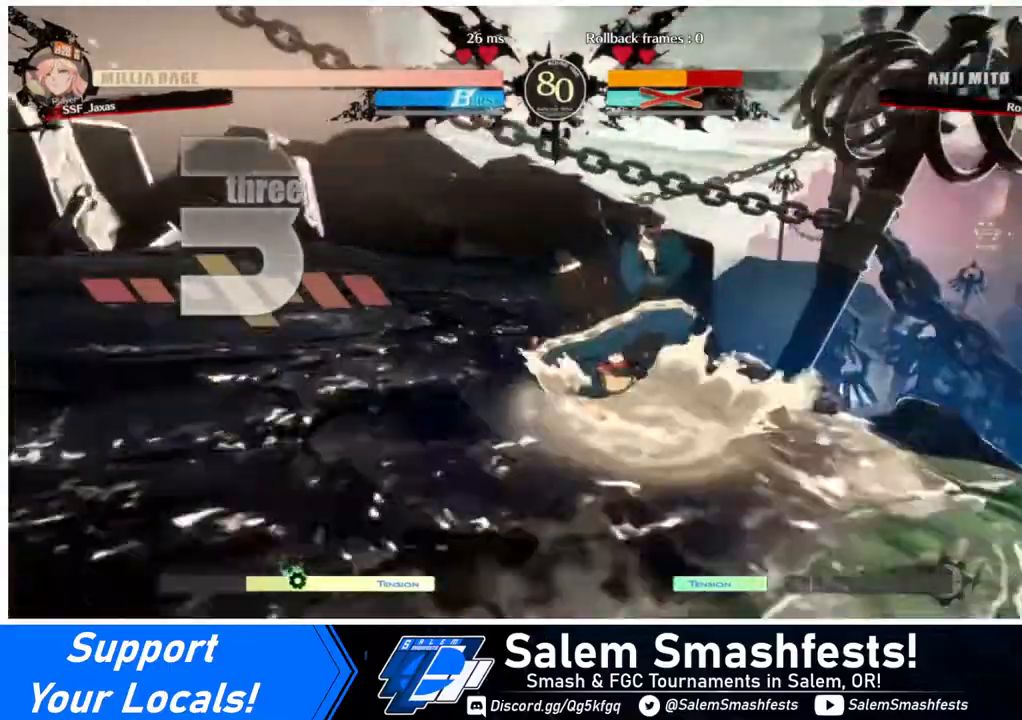
{"buttons": ["DPAD_RIGHT"], "events": [[120, "DPAD_RIGHT", "up"], [160, "DPAD_LEFT", "down"], [400, "DPAD_LEFT", "up"], [400, "DPAD_RIGHT", "down"]]}
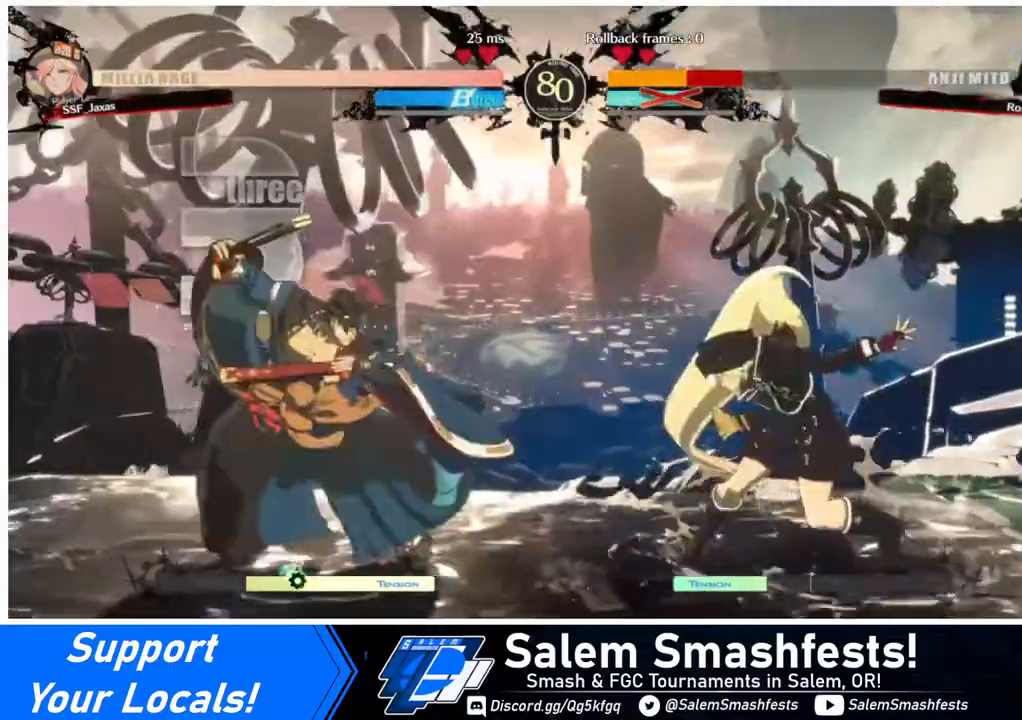
{"buttons": ["DPAD_RIGHT"], "events": []}
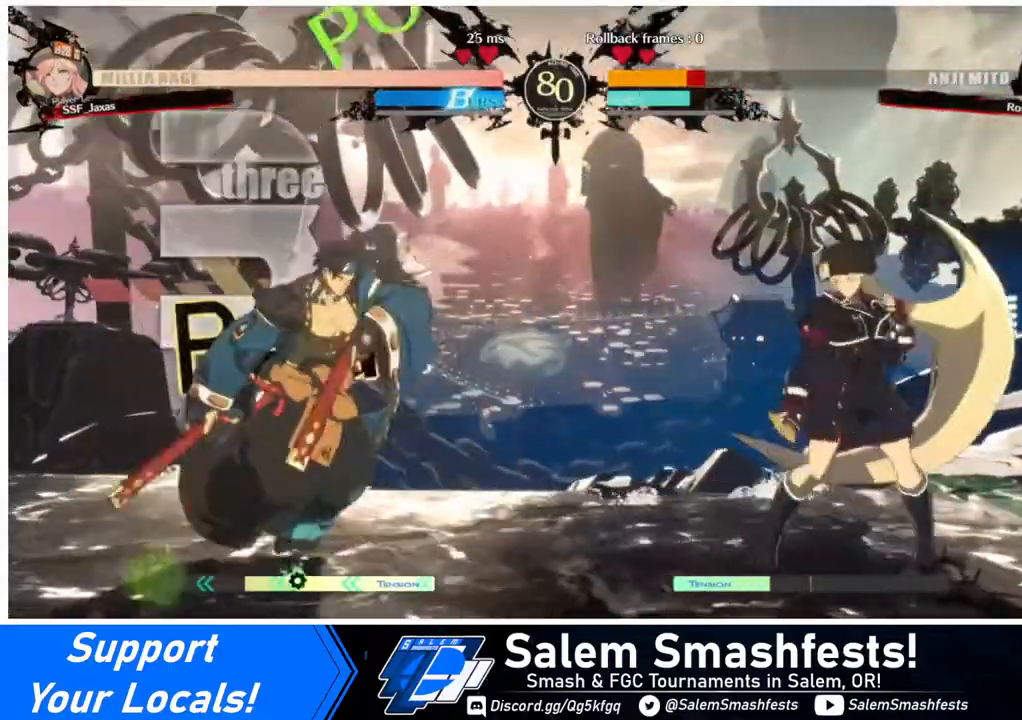
{"buttons": ["DPAD_DOWN", "DPAD_RIGHT"], "events": [[80, "DPAD_DOWN", "down"]]}
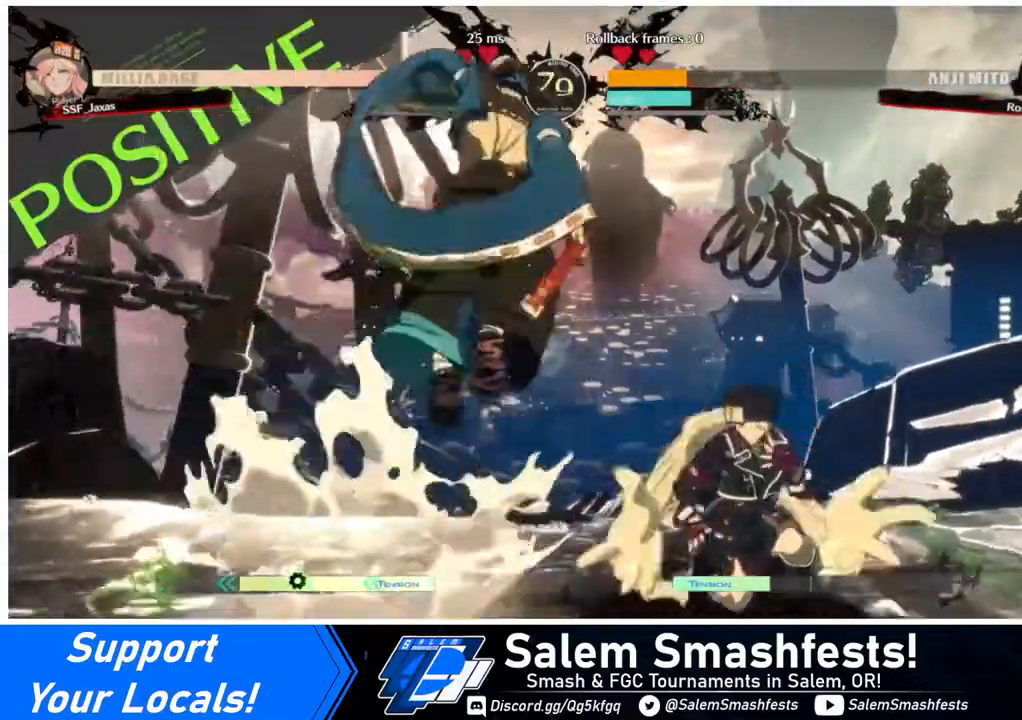
{"buttons": ["DPAD_DOWN"], "events": [[160, "DPAD_DOWN", "up"], [240, "DPAD_LEFT", "down"], [240, "DPAD_RIGHT", "up"], [320, "CROSS", "down"], [400, "DPAD_LEFT", "up"], [440, "CROSS", "up"], [480, "DPAD_DOWN", "down"]]}
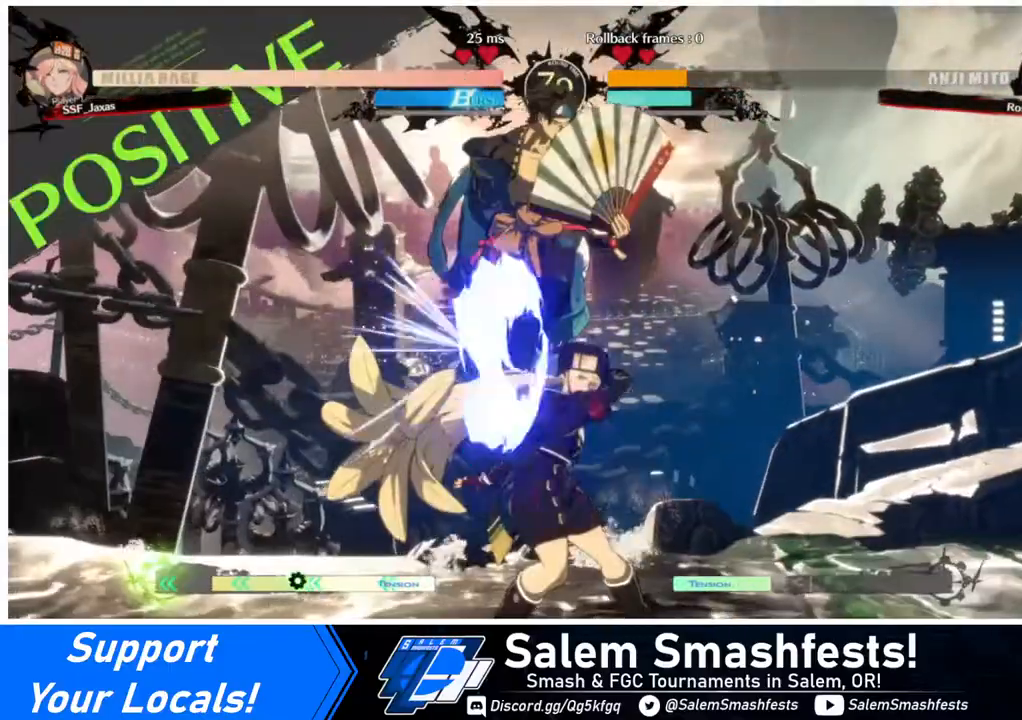
{"buttons": [], "events": [[40, "DPAD_RIGHT", "down"], [80, "DPAD_DOWN", "up"], [120, "CROSS", "down"], [240, "DPAD_RIGHT", "up"], [280, "CROSS", "up"]]}
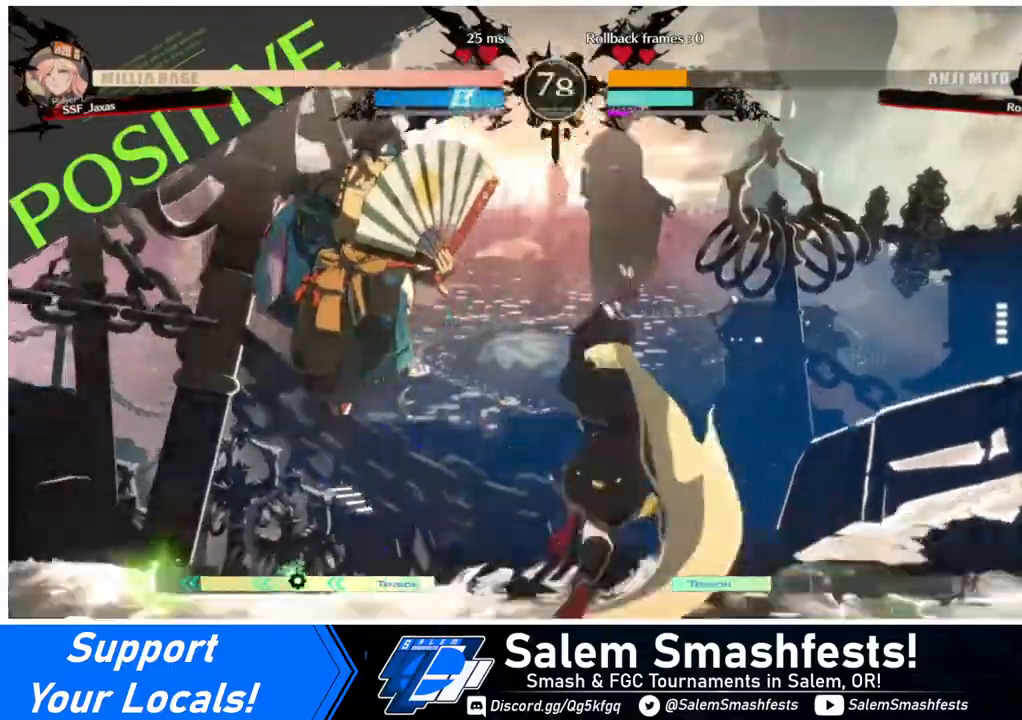
{"buttons": ["CIRCLE", "DPAD_LEFT"], "events": [[40, "DPAD_LEFT", "down"], [160, "CIRCLE", "down"], [160, "L1", "down"], [520, "L1", "up"]]}
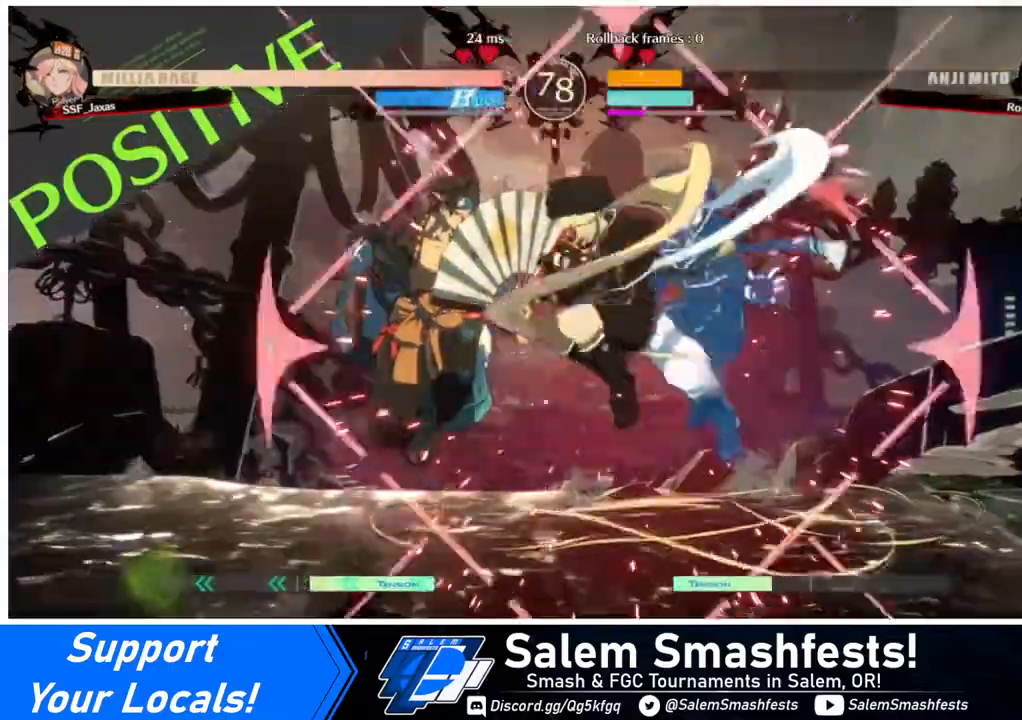
{"buttons": ["DPAD_LEFT"], "events": [[40, "CIRCLE", "up"]]}
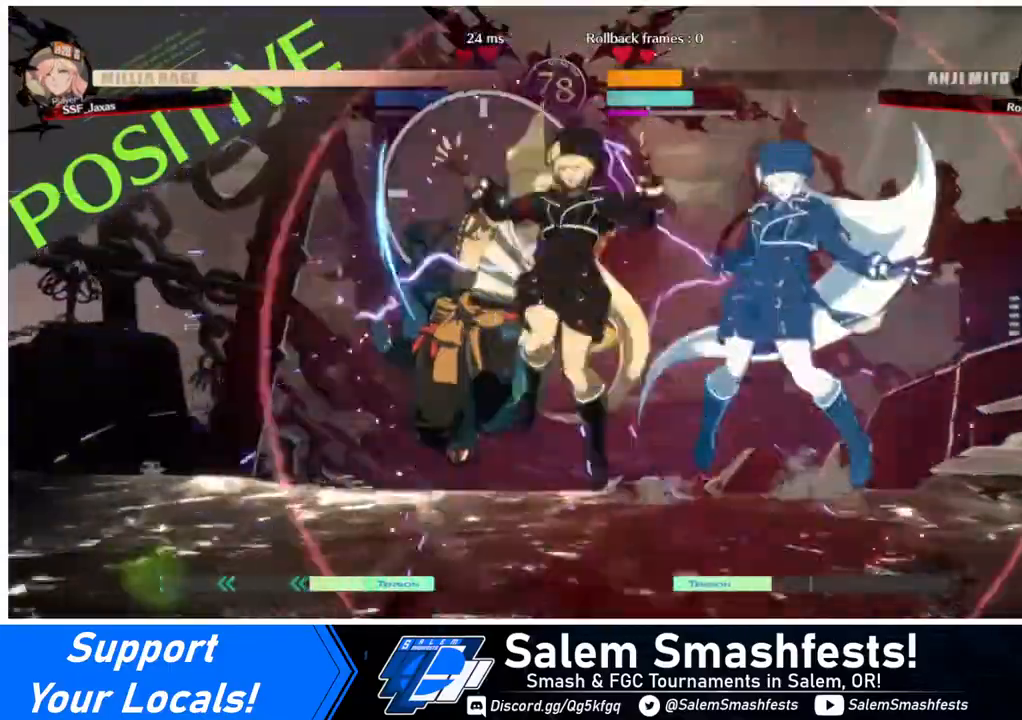
{"buttons": [], "events": [[240, "DPAD_UP", "down"], [360, "DPAD_LEFT", "up"], [360, "DPAD_UP", "up"]]}